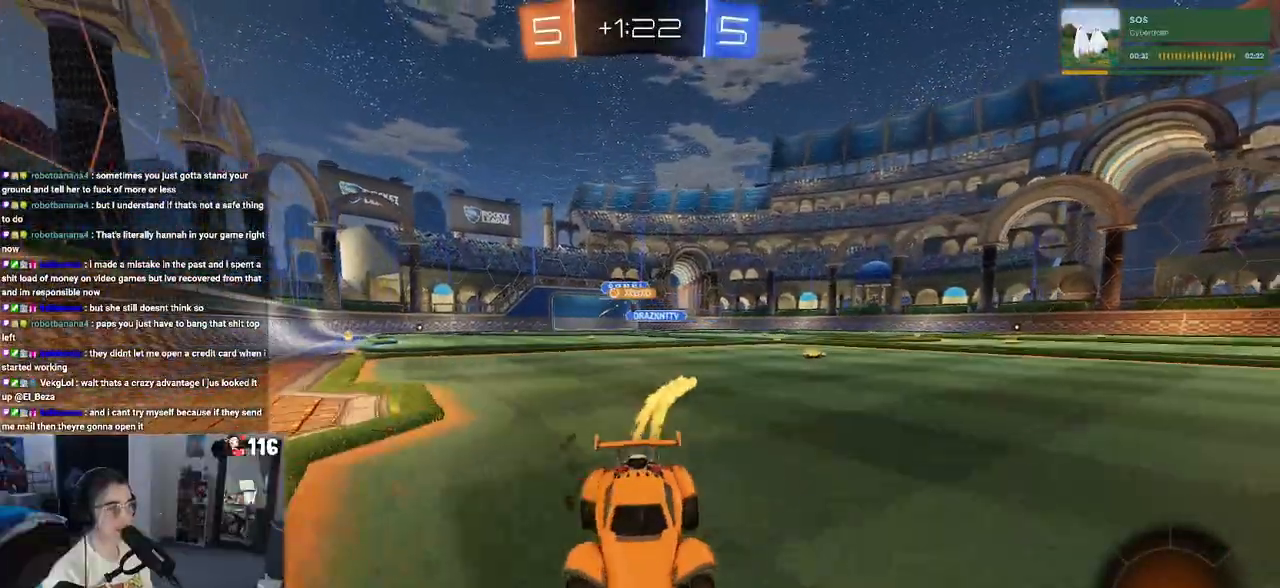
Gameplay with a controller (PlayStation layout); each line is a JSON object with the inputs held at the frame after it. "events" lists button and stick changes between this image and that frame as [ms after this image, input, new state], when the widget could be followed in between. Not read: R2.
{"buttons": [], "left_stick": "left", "right_stick": "center", "events": [[350, "left_stick", "center"], [467, "R1", "up"], [467, "left_stick", "left"]]}
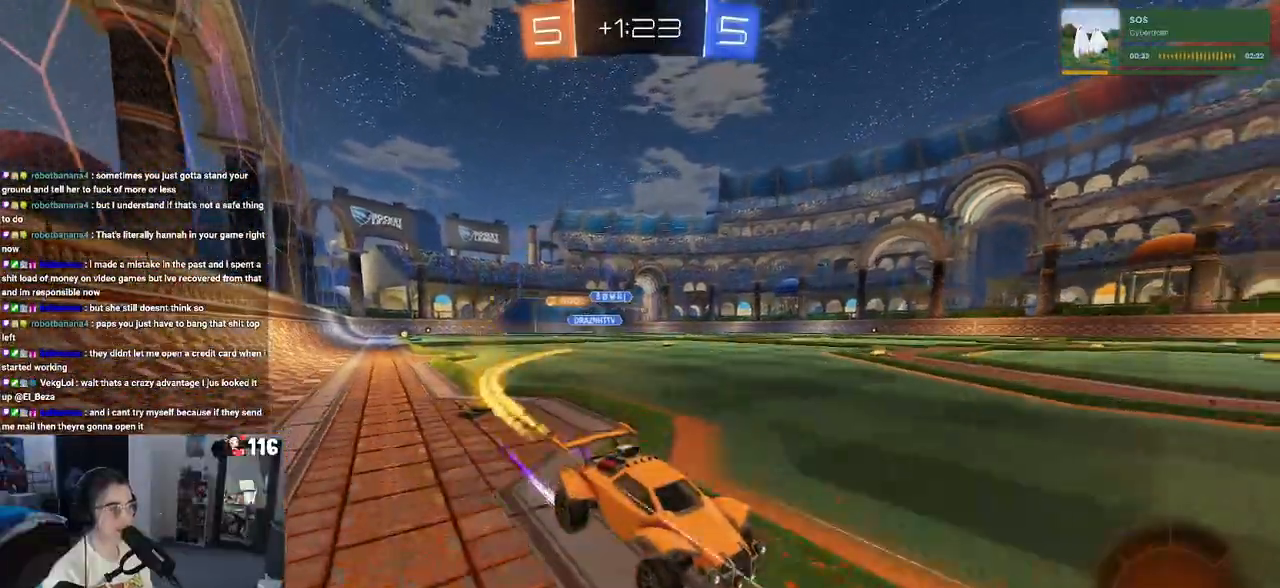
{"buttons": ["R1"], "left_stick": "left", "right_stick": "center", "events": [[283, "R1", "down"], [300, "SQUARE", "down"], [433, "SQUARE", "up"]]}
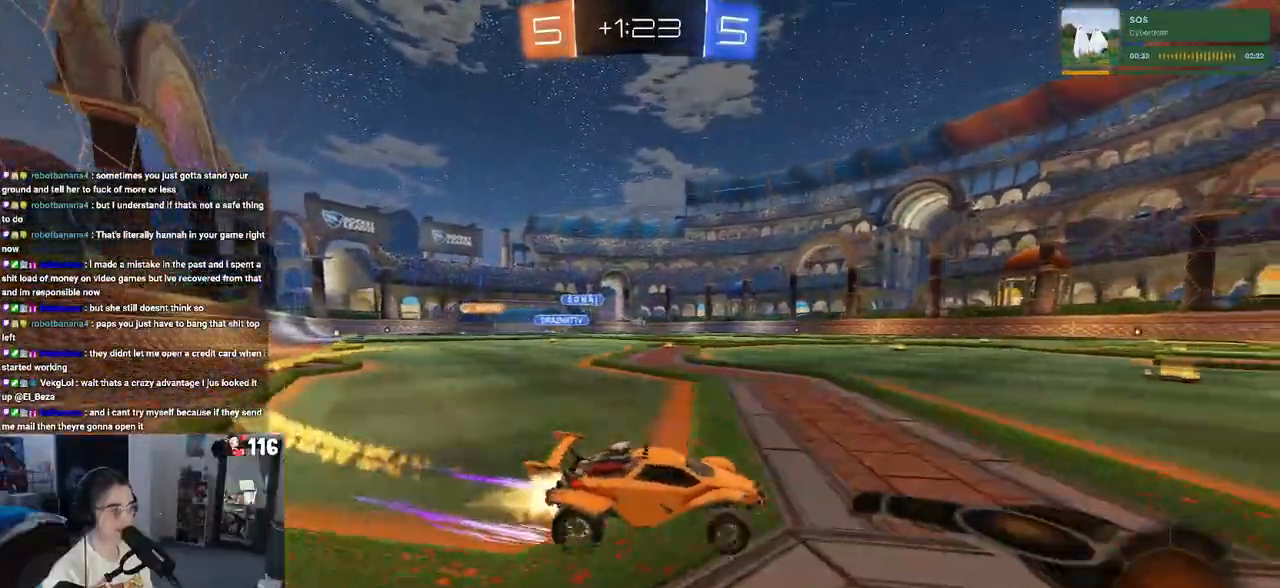
{"buttons": ["R1"], "left_stick": "center", "right_stick": "center", "events": [[333, "left_stick", "center"]]}
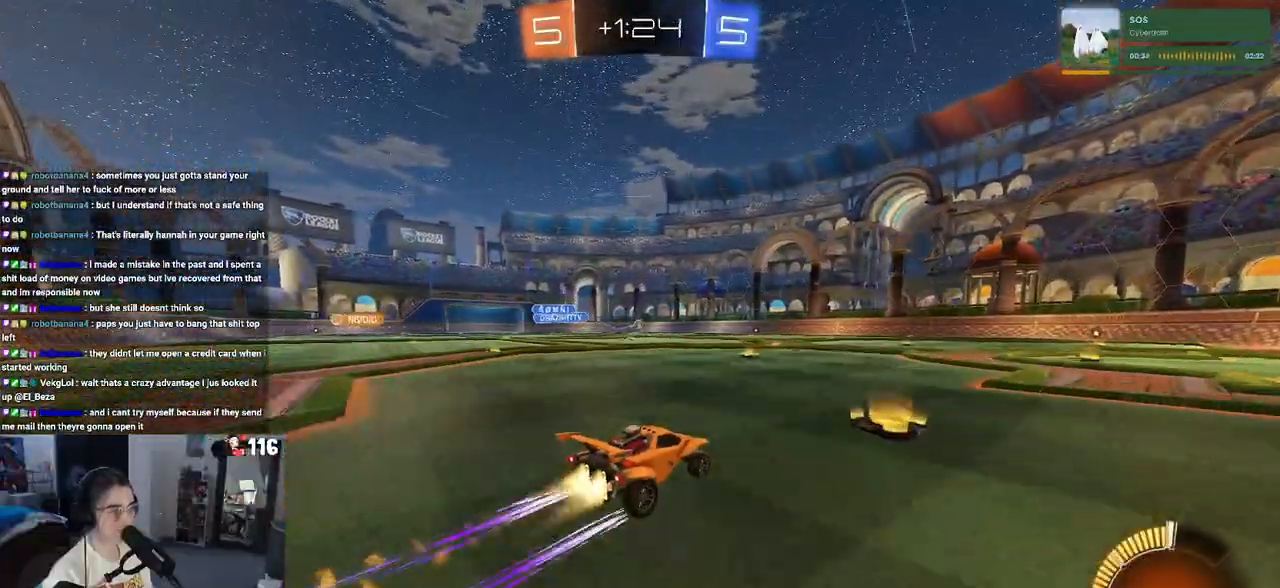
{"buttons": [], "left_stick": "center", "right_stick": "center", "events": [[50, "R1", "up"]]}
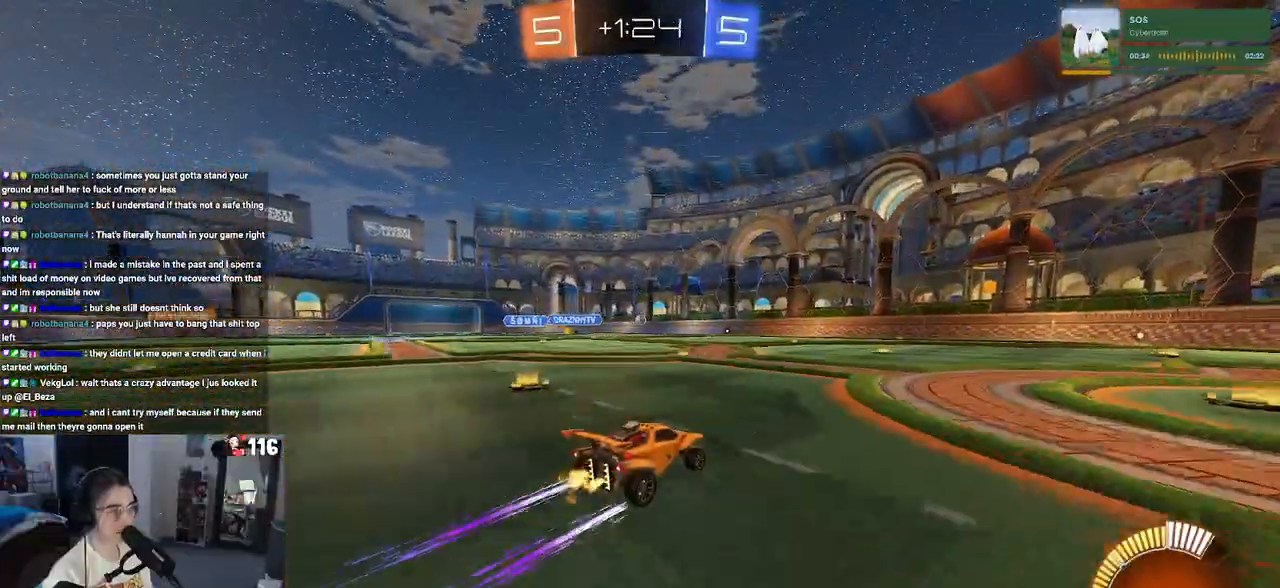
{"buttons": [], "left_stick": "center", "right_stick": "center", "events": []}
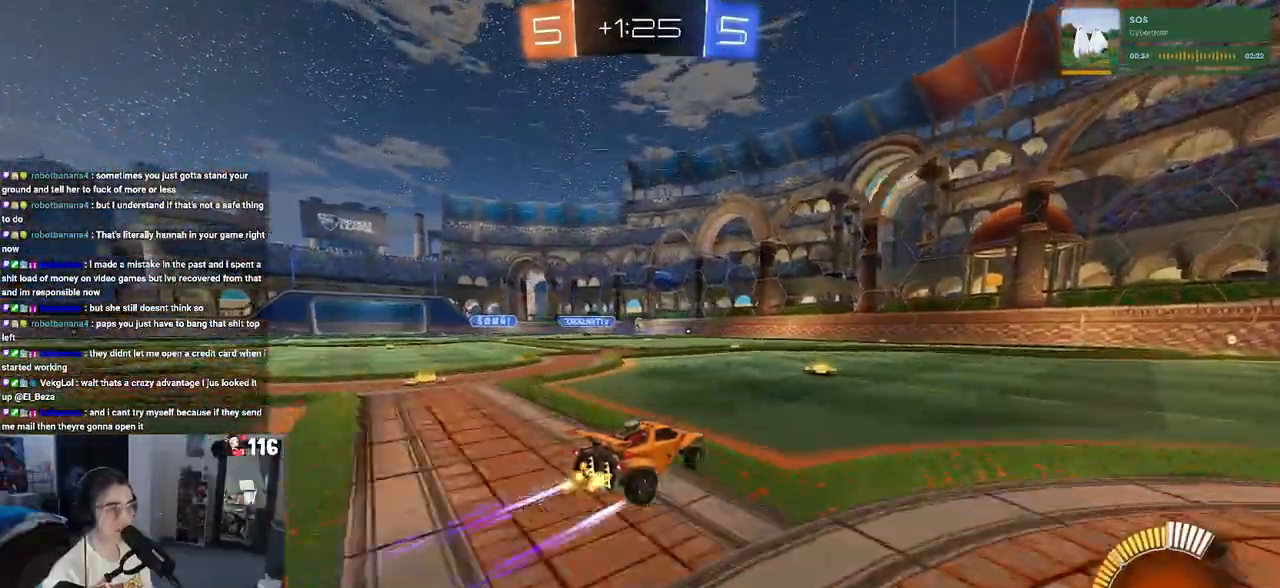
{"buttons": [], "left_stick": "right", "right_stick": "center", "events": [[217, "left_stick", "right"]]}
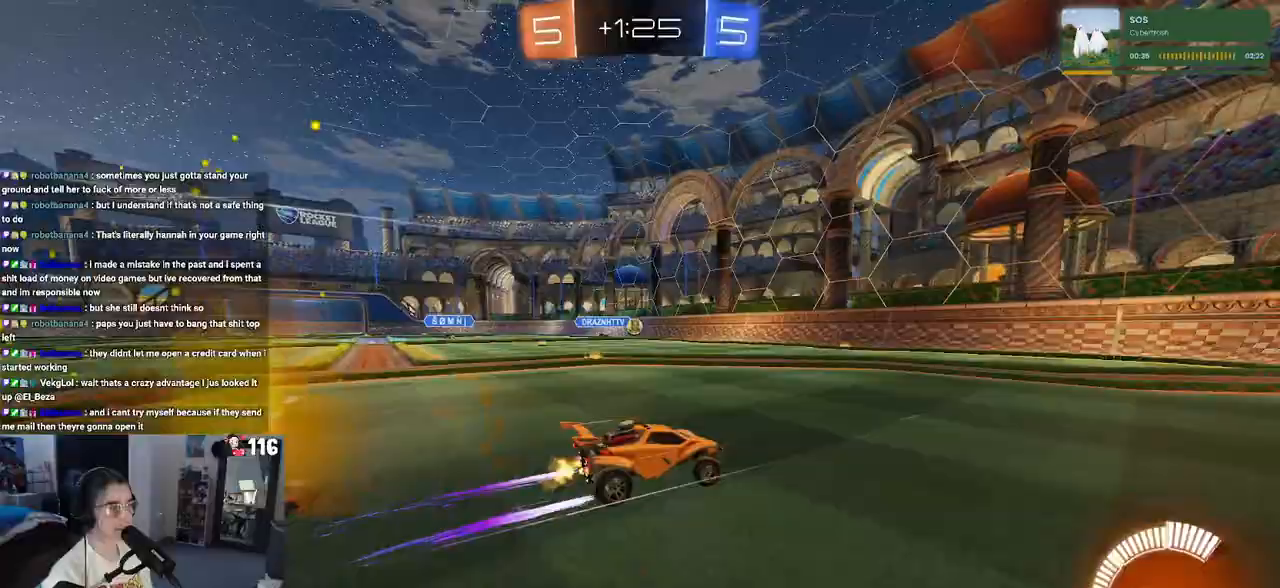
{"buttons": ["L2"], "left_stick": "left", "right_stick": "center", "events": [[167, "left_stick", "center"], [233, "left_stick", "left"], [367, "L2", "down"]]}
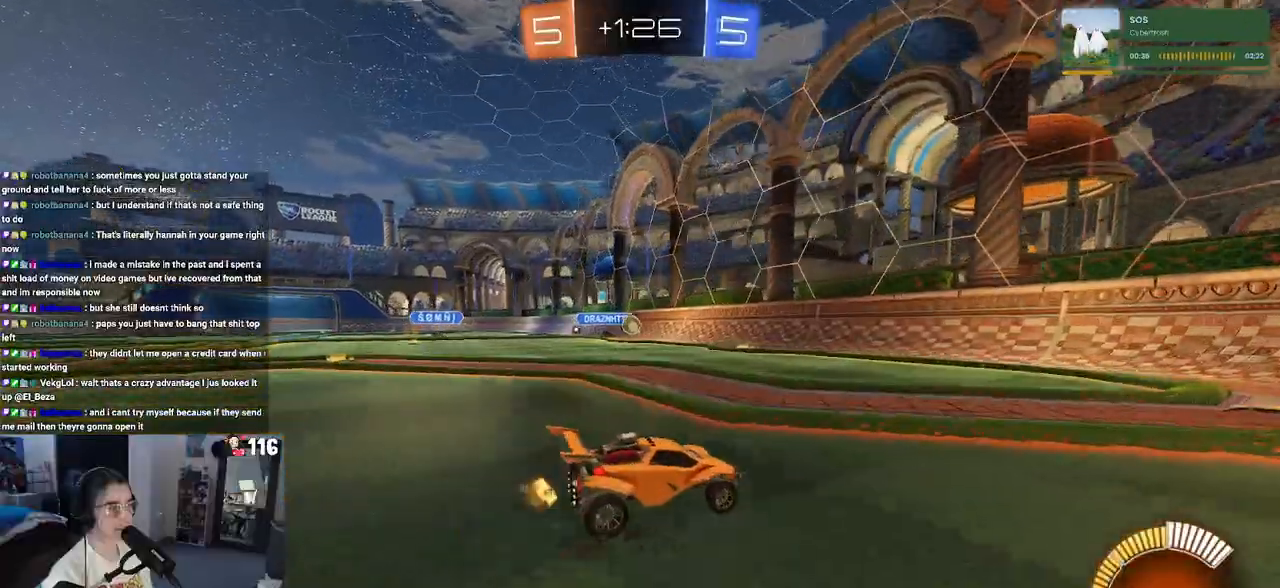
{"buttons": [], "left_stick": "center", "right_stick": "center", "events": [[100, "L2", "up"], [417, "left_stick", "center"]]}
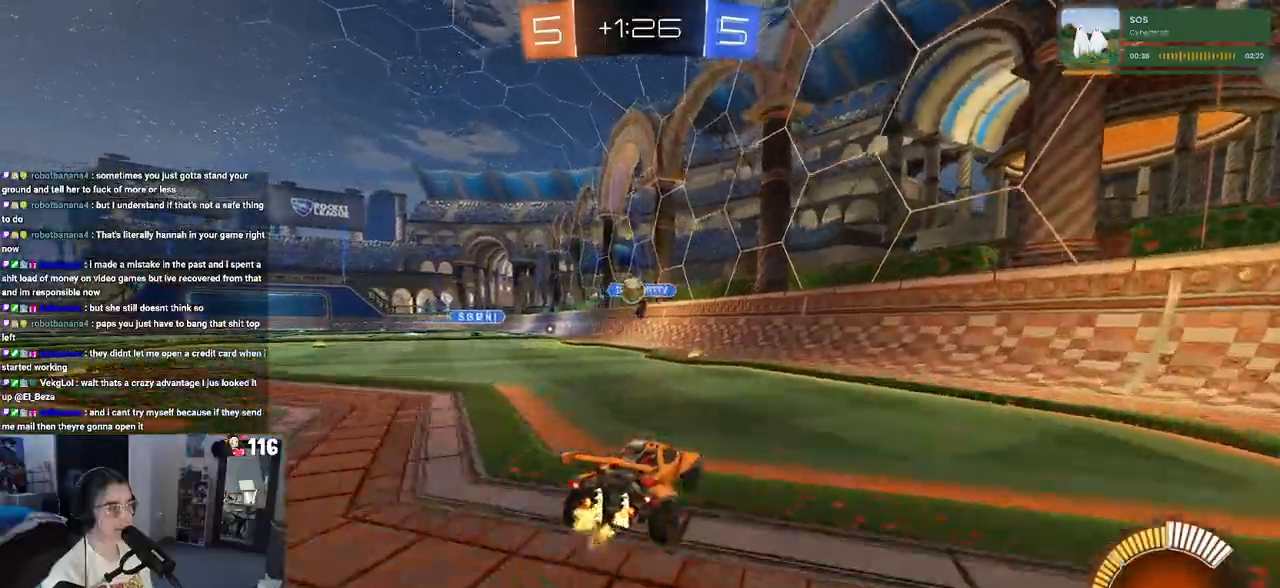
{"buttons": ["L2"], "left_stick": "down", "right_stick": "center", "events": [[100, "left_stick", "left"], [217, "L2", "down"], [317, "left_stick", "down"]]}
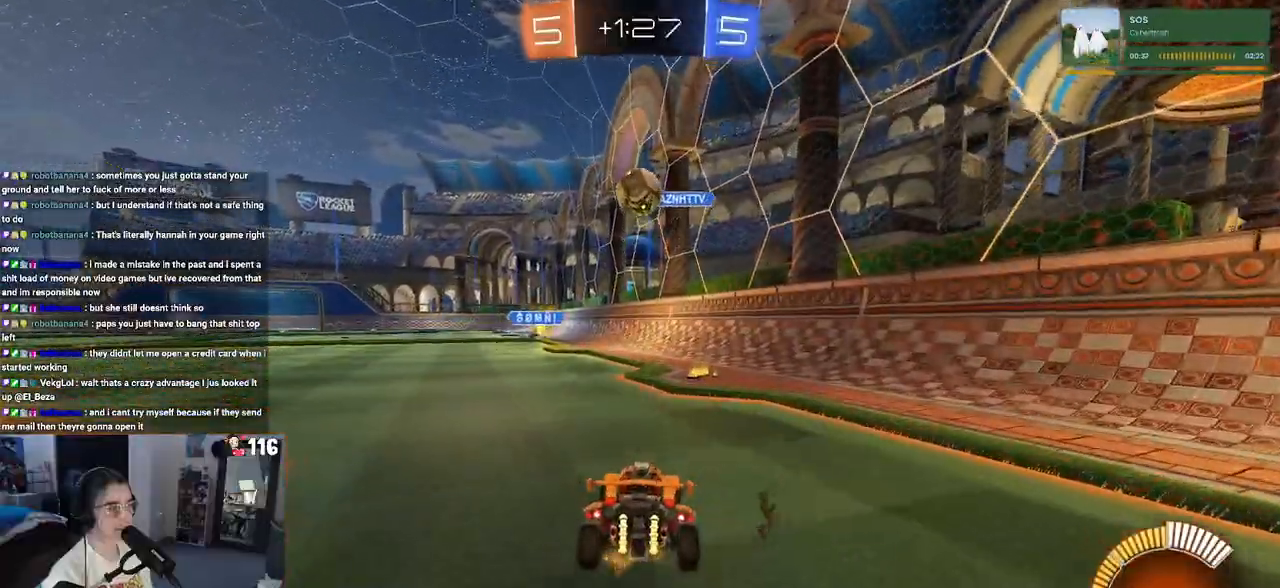
{"buttons": ["L2"], "left_stick": "down-right", "right_stick": "center", "events": [[200, "left_stick", "down-right"]]}
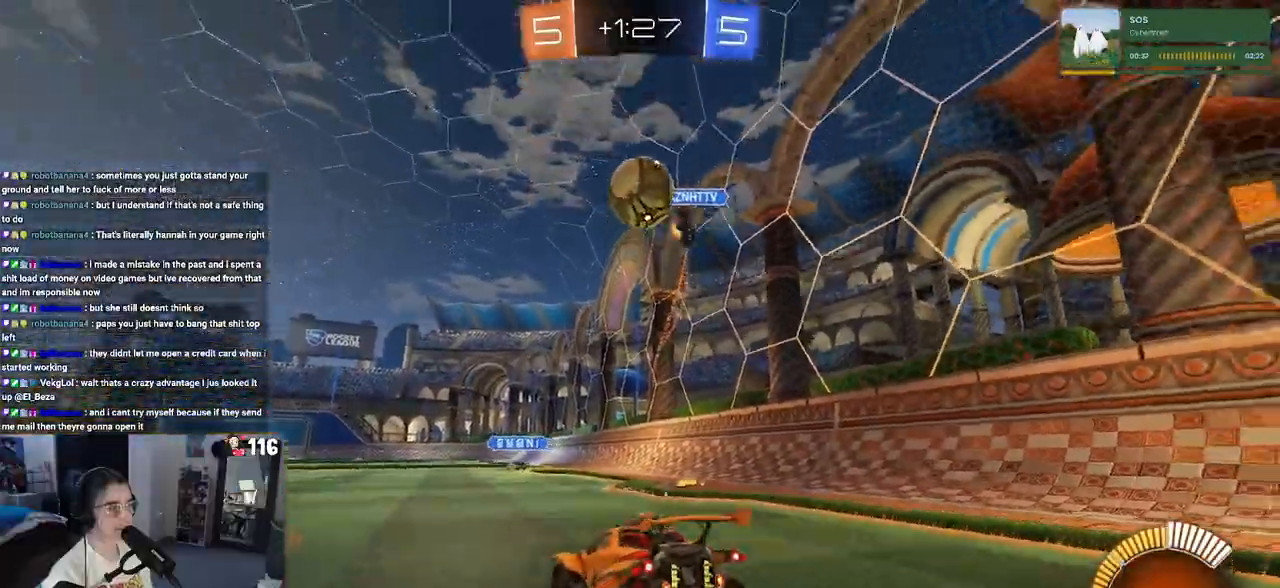
{"buttons": ["L1", "L2", "R1"], "left_stick": "up", "right_stick": "center", "events": [[17, "left_stick", "down"], [50, "CROSS", "down"], [100, "CROSS", "up"], [183, "CROSS", "down"], [317, "CROSS", "up"], [400, "left_stick", "center"], [450, "left_stick", "up"], [467, "L1", "down"], [483, "R1", "down"]]}
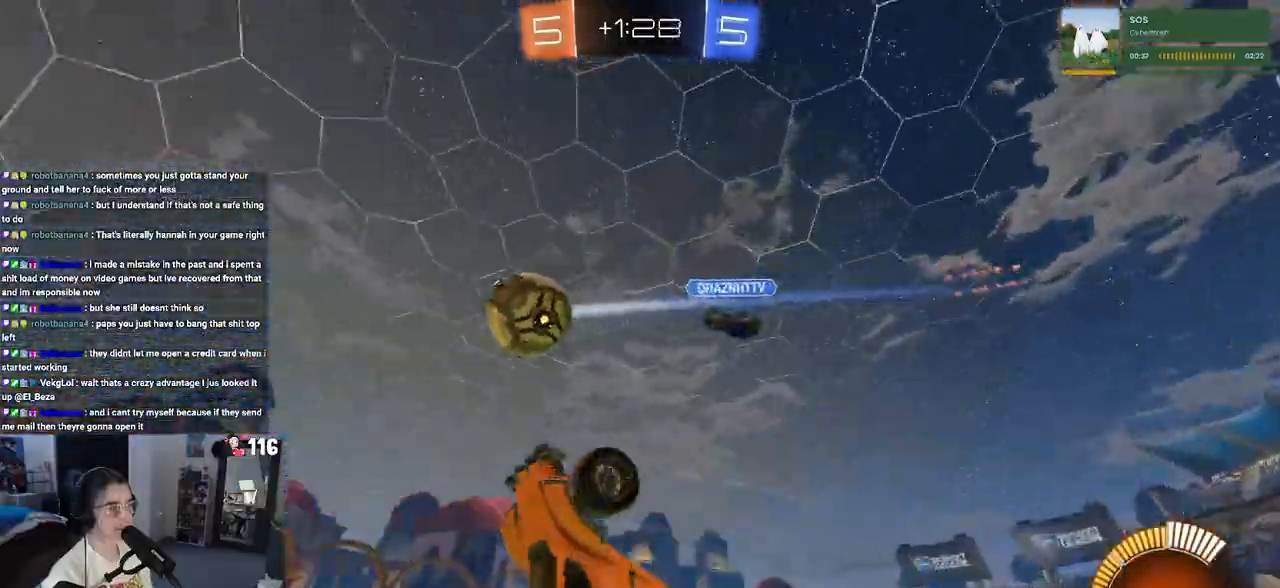
{"buttons": [], "left_stick": "up-right", "right_stick": "center", "events": [[100, "left_stick", "up-right"], [350, "L1", "up"], [417, "L2", "up"], [433, "R1", "up"]]}
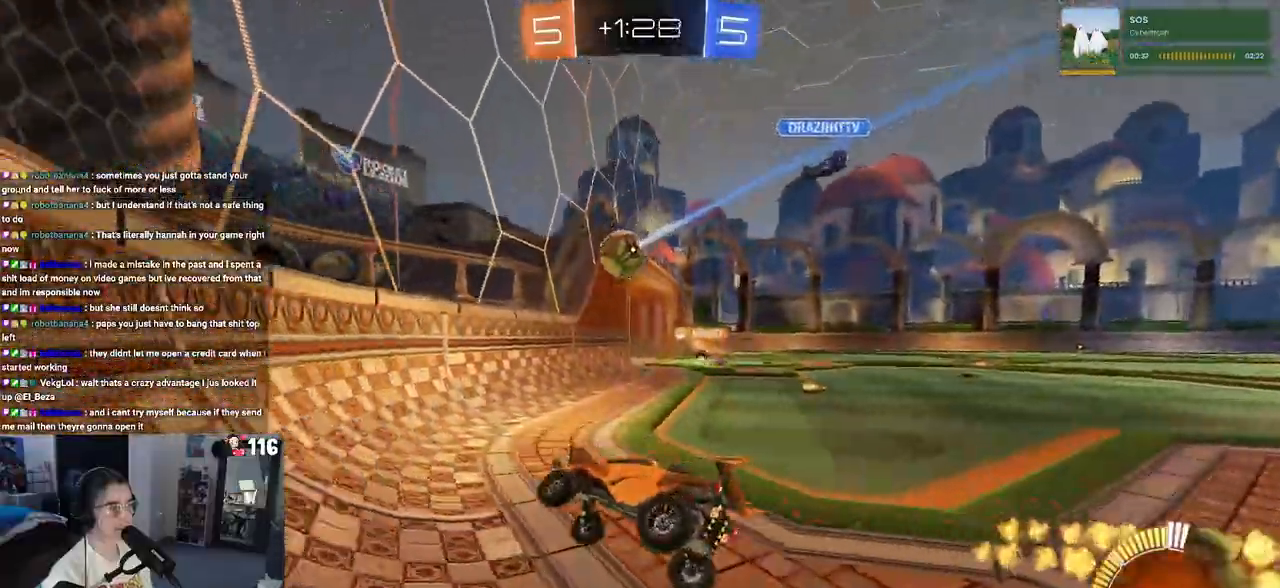
{"buttons": ["R1"], "left_stick": "right", "right_stick": "center", "events": [[83, "left_stick", "right"], [117, "R1", "down"]]}
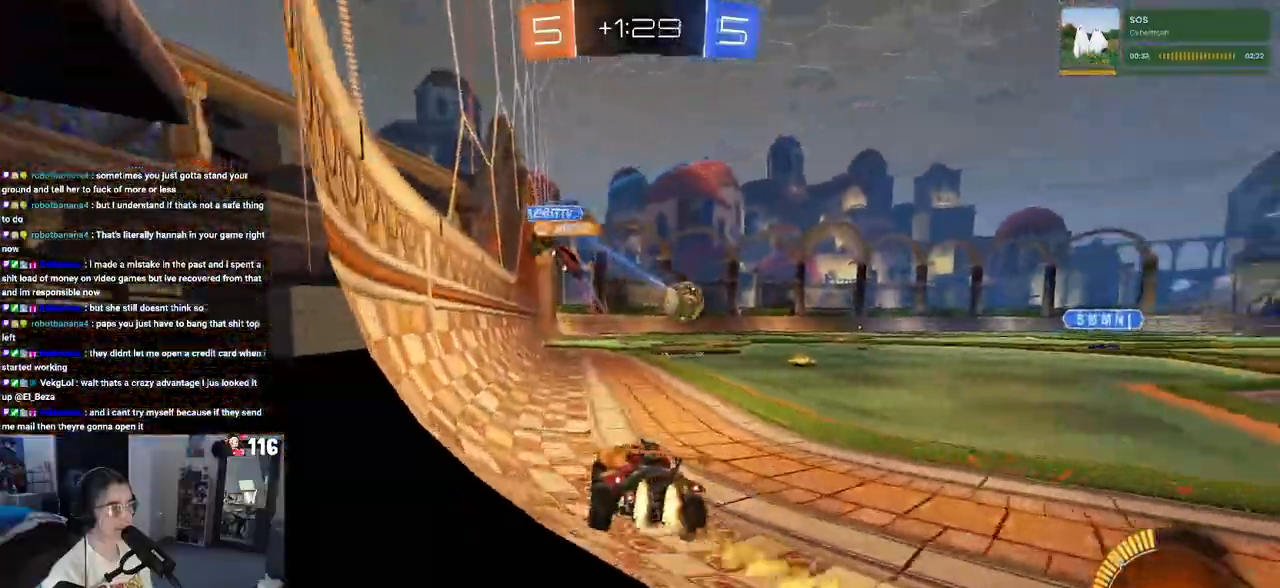
{"buttons": ["R1"], "left_stick": "center", "right_stick": "center", "events": [[183, "left_stick", "left"], [350, "left_stick", "center"]]}
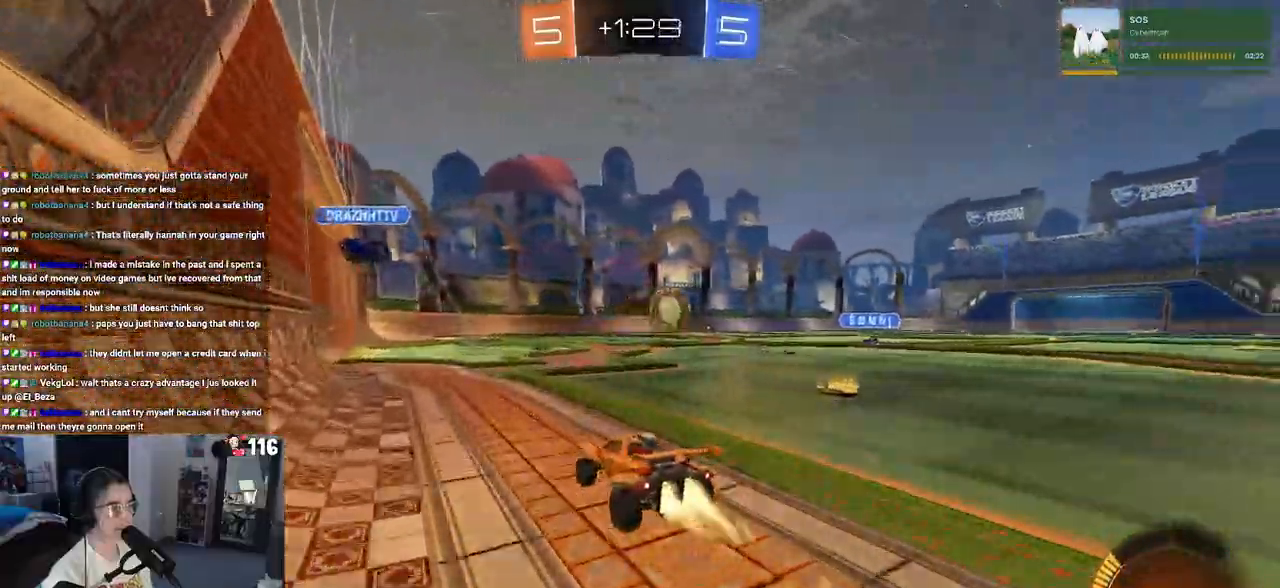
{"buttons": [], "left_stick": "left", "right_stick": "center", "events": [[250, "R1", "up"], [250, "left_stick", "left"], [350, "left_stick", "center"], [483, "left_stick", "left"]]}
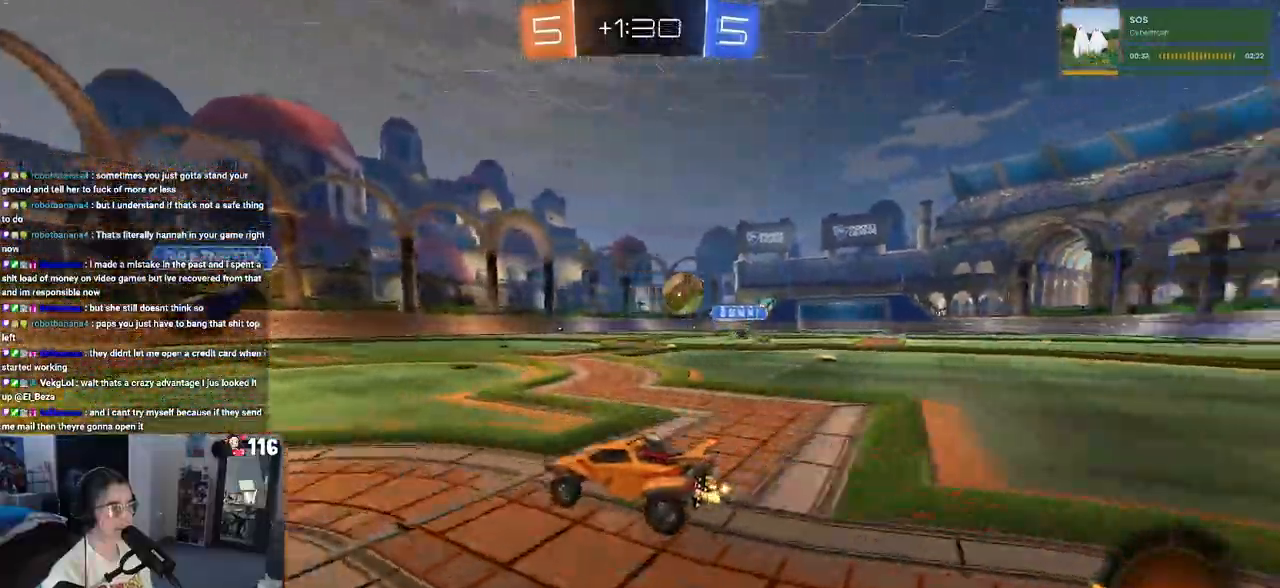
{"buttons": [], "left_stick": "right", "right_stick": "center", "events": [[50, "L2", "down"], [217, "left_stick", "center"], [250, "L2", "up"], [383, "left_stick", "right"]]}
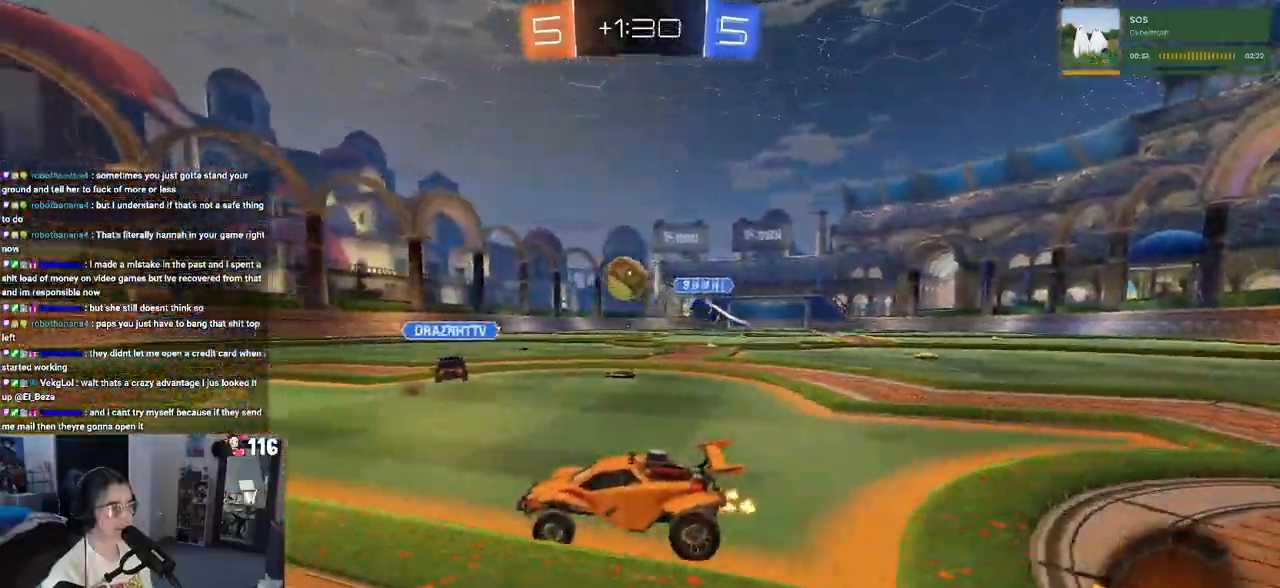
{"buttons": ["TRIANGLE", "R1"], "left_stick": "center", "right_stick": "center", "events": [[50, "R1", "down"], [183, "left_stick", "down-right"], [367, "left_stick", "left"], [433, "TRIANGLE", "down"], [500, "left_stick", "center"]]}
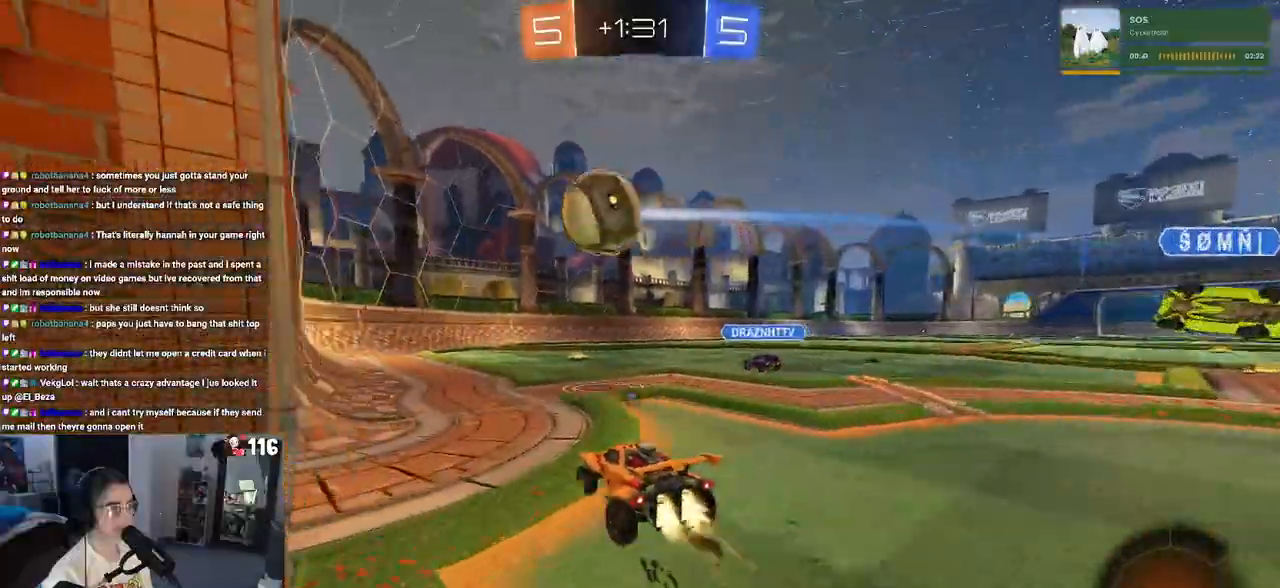
{"buttons": [], "left_stick": "right", "right_stick": "center", "events": [[67, "TRIANGLE", "up"], [367, "R1", "up"], [383, "left_stick", "right"]]}
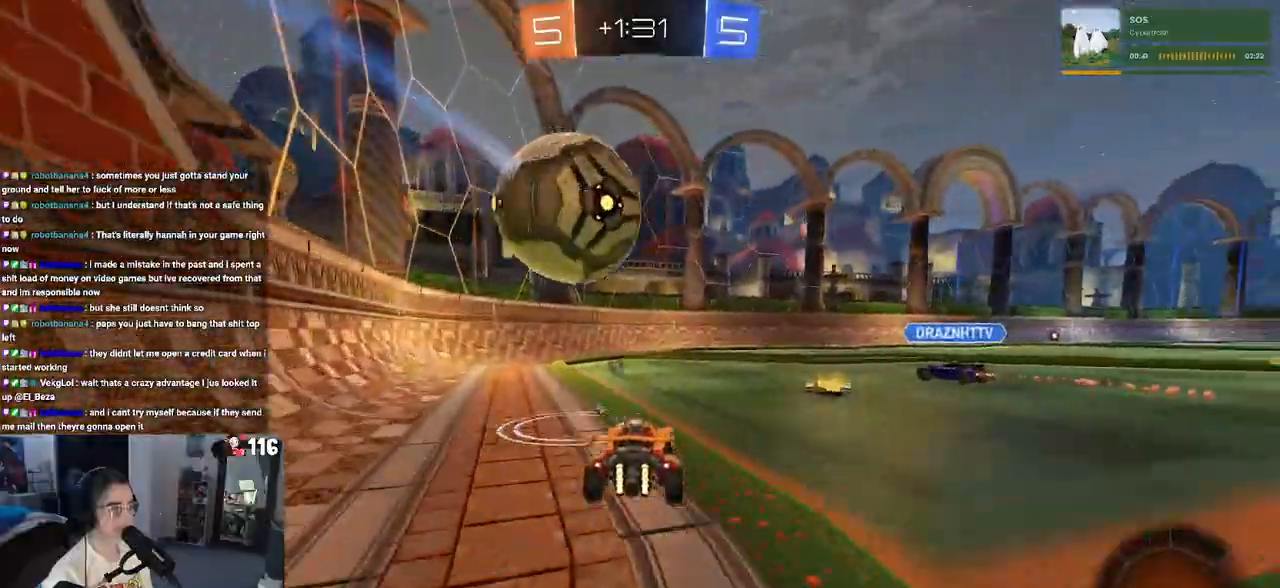
{"buttons": [], "left_stick": "center", "right_stick": "center", "events": [[67, "left_stick", "center"], [233, "left_stick", "right"], [333, "left_stick", "center"], [400, "left_stick", "left"], [483, "left_stick", "center"]]}
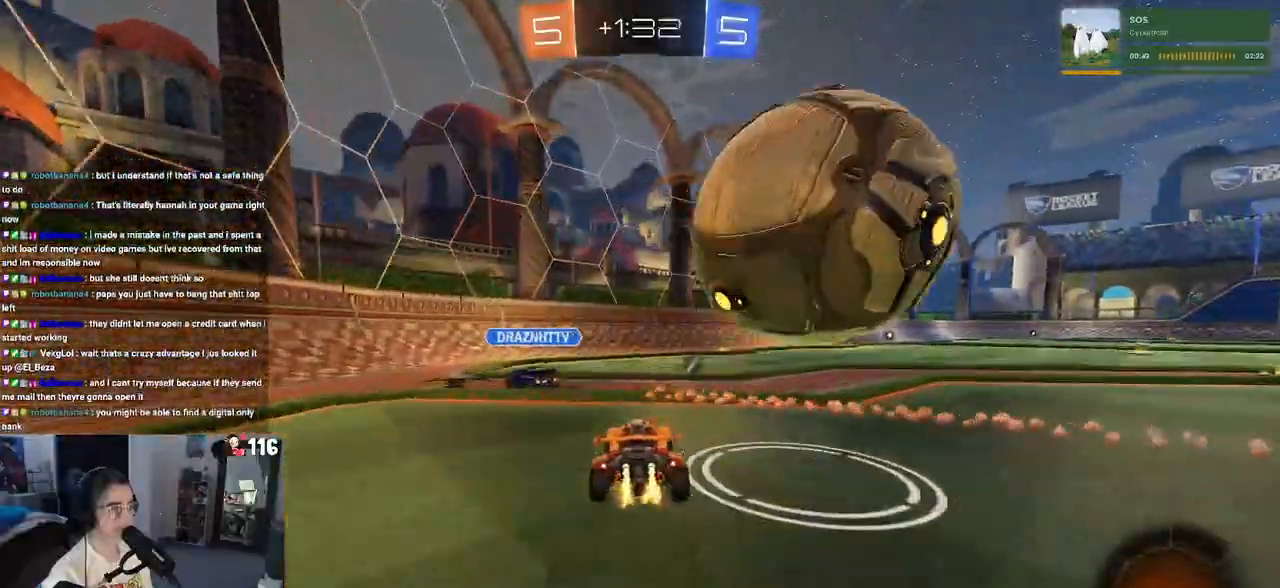
{"buttons": [], "left_stick": "right", "right_stick": "center", "events": [[17, "left_stick", "down-right"], [167, "left_stick", "center"], [250, "left_stick", "left"], [317, "left_stick", "center"], [500, "left_stick", "right"]]}
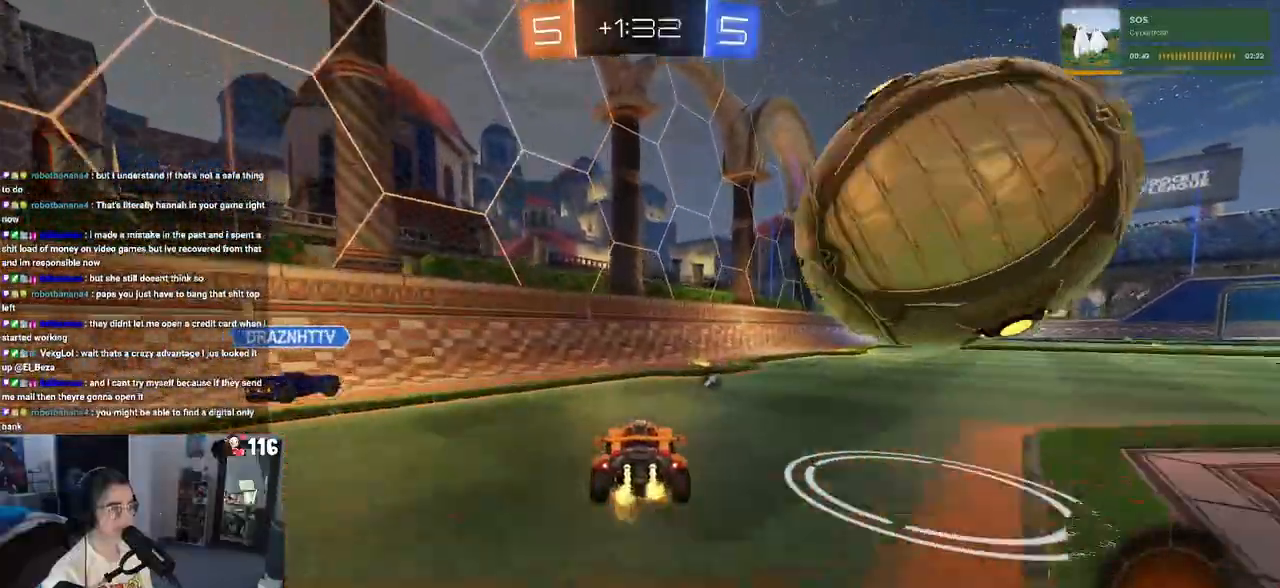
{"buttons": [], "left_stick": "down-right", "right_stick": "center", "events": [[17, "left_stick", "down-right"], [333, "R1", "down"], [450, "R1", "up"]]}
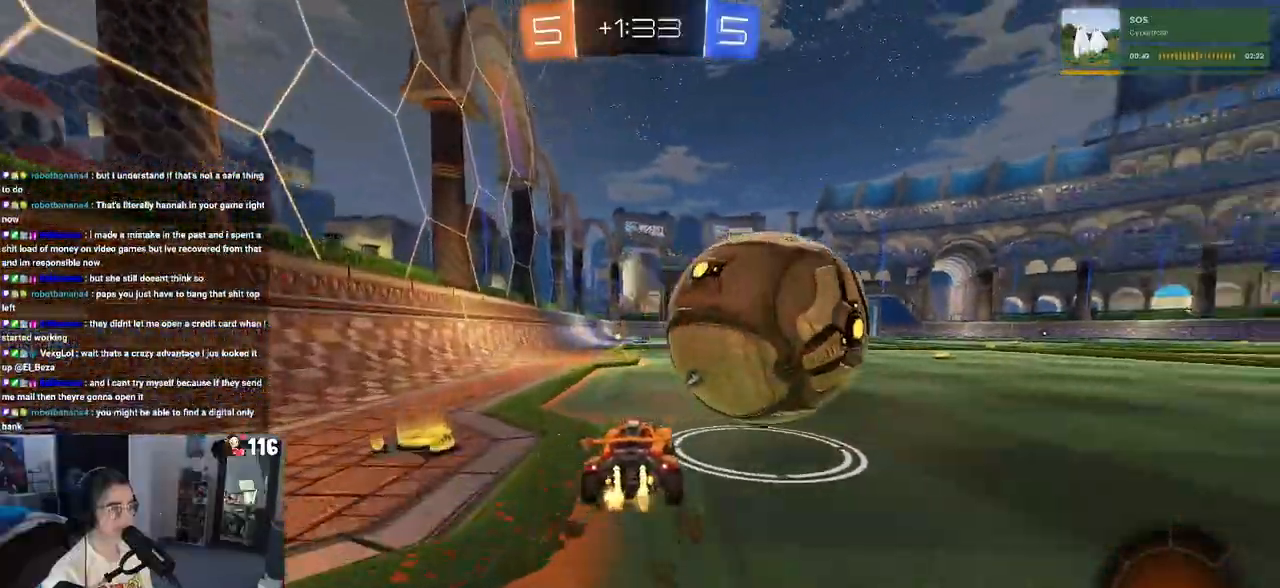
{"buttons": [], "left_stick": "left", "right_stick": "center", "events": [[17, "left_stick", "center"], [133, "R1", "down"], [217, "left_stick", "right"], [300, "left_stick", "center"], [467, "left_stick", "left"], [483, "R1", "up"]]}
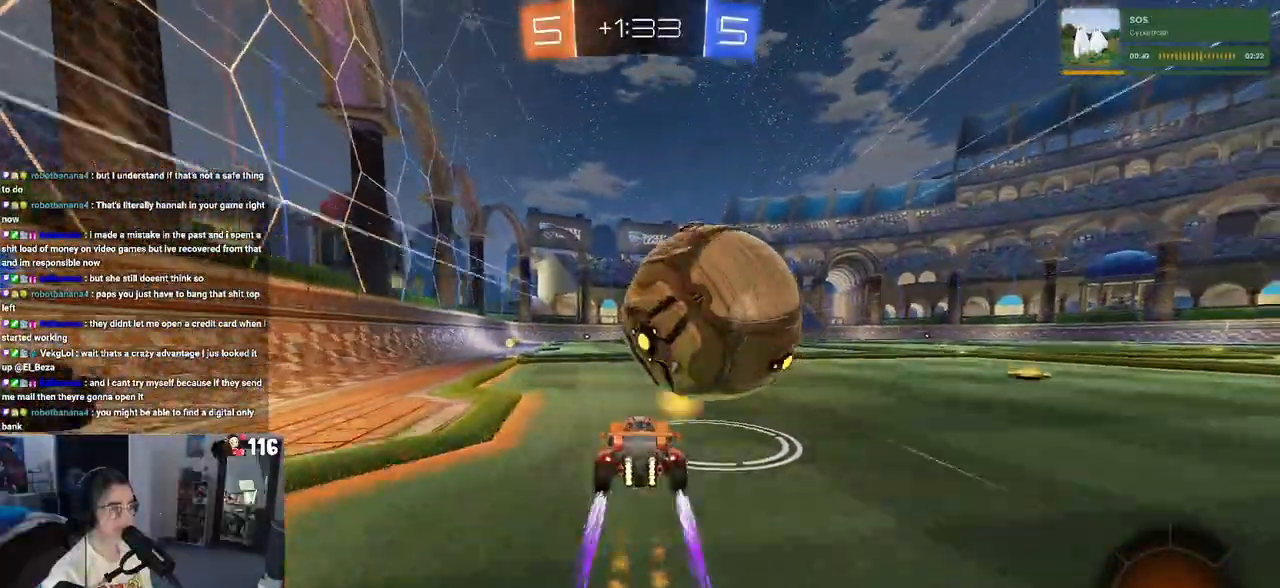
{"buttons": ["R1"], "left_stick": "right", "right_stick": "center", "events": [[33, "left_stick", "center"], [117, "left_stick", "right"], [250, "left_stick", "center"], [350, "R1", "down"], [500, "left_stick", "right"]]}
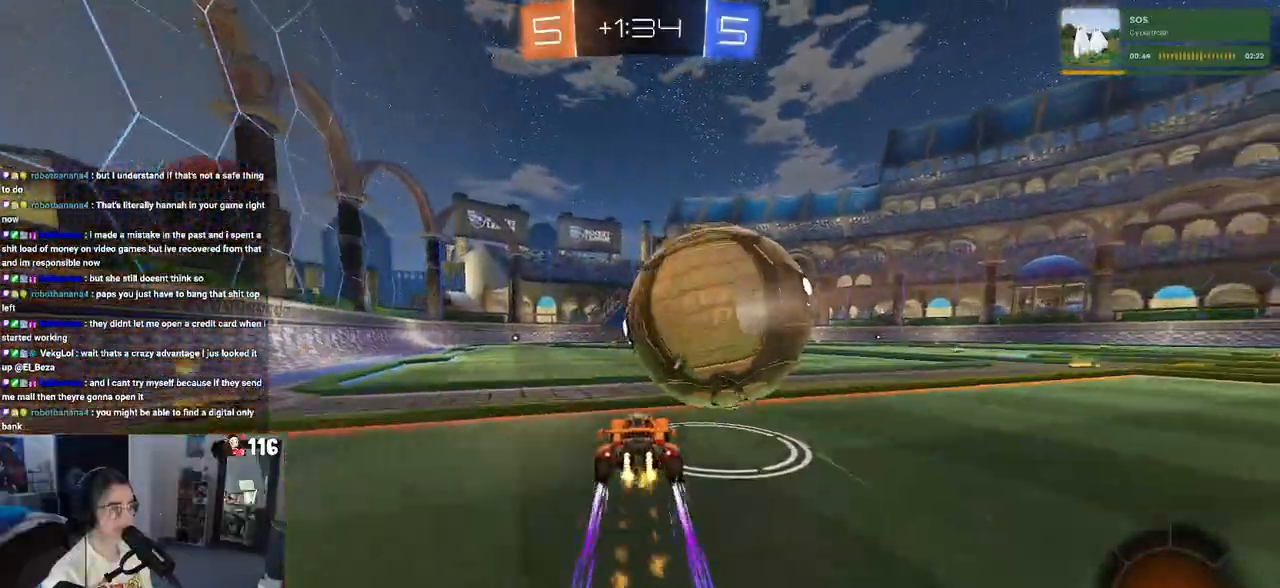
{"buttons": ["R1"], "left_stick": "center", "right_stick": "center", "events": [[33, "R1", "up"], [150, "left_stick", "center"], [383, "R1", "down"]]}
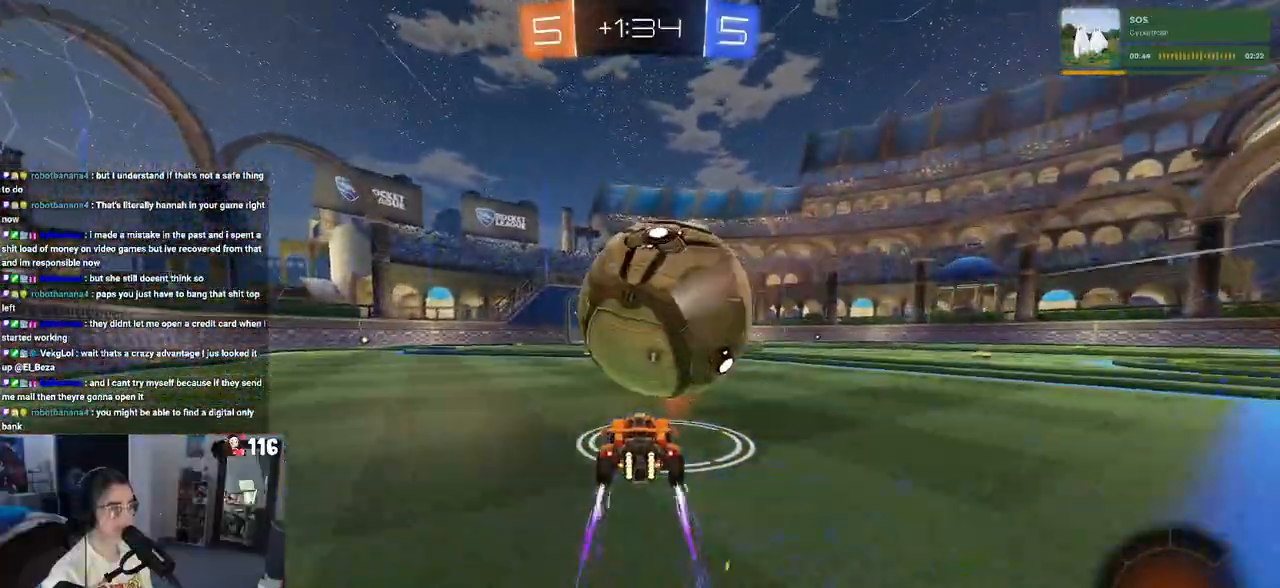
{"buttons": [], "left_stick": "down", "right_stick": "center", "events": [[167, "R1", "up"], [317, "CROSS", "down"], [383, "CROSS", "up"], [417, "left_stick", "down"]]}
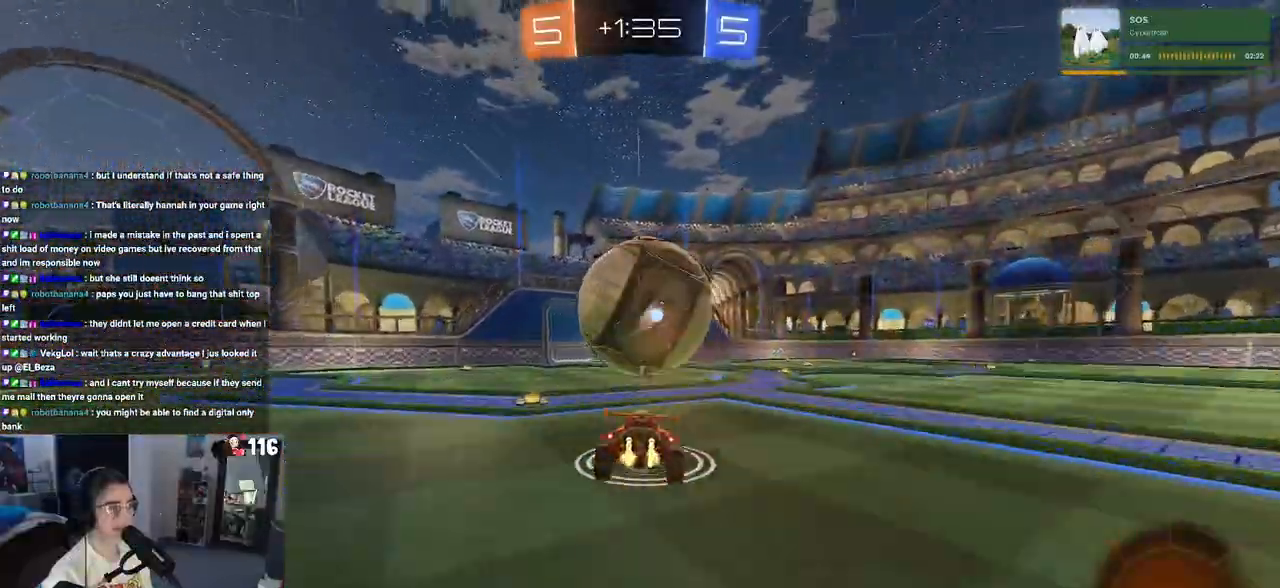
{"buttons": [], "left_stick": "center", "right_stick": "center", "events": [[100, "left_stick", "center"], [250, "left_stick", "down"], [433, "left_stick", "center"]]}
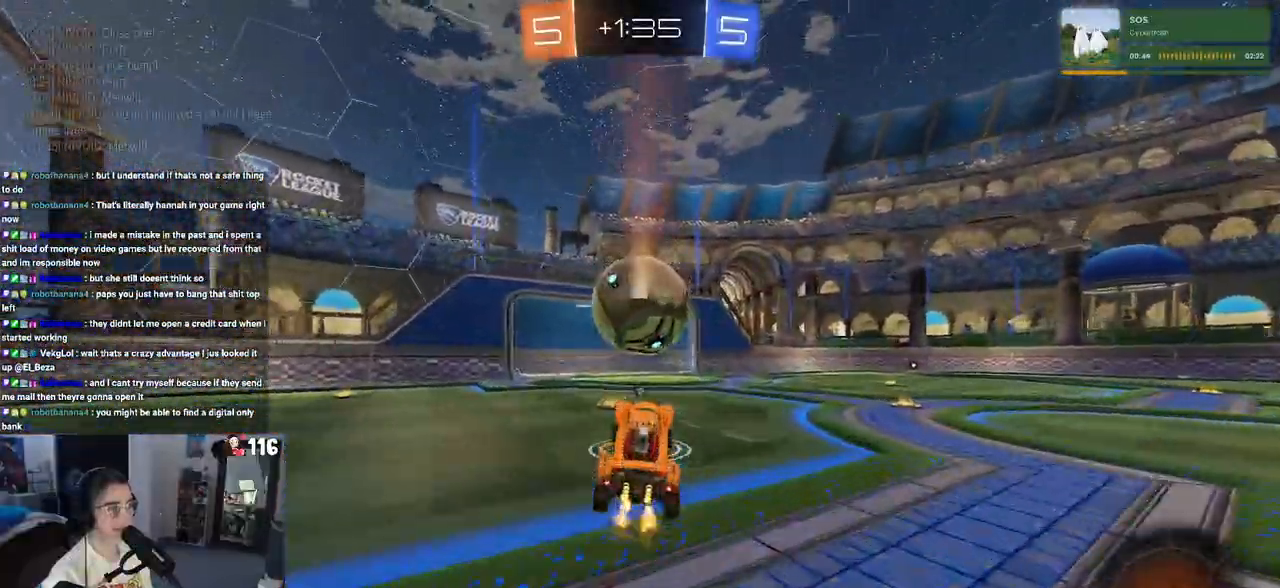
{"buttons": [], "left_stick": "right", "right_stick": "center", "events": [[117, "left_stick", "up"], [217, "CROSS", "down"], [283, "CROSS", "up"], [300, "left_stick", "right"]]}
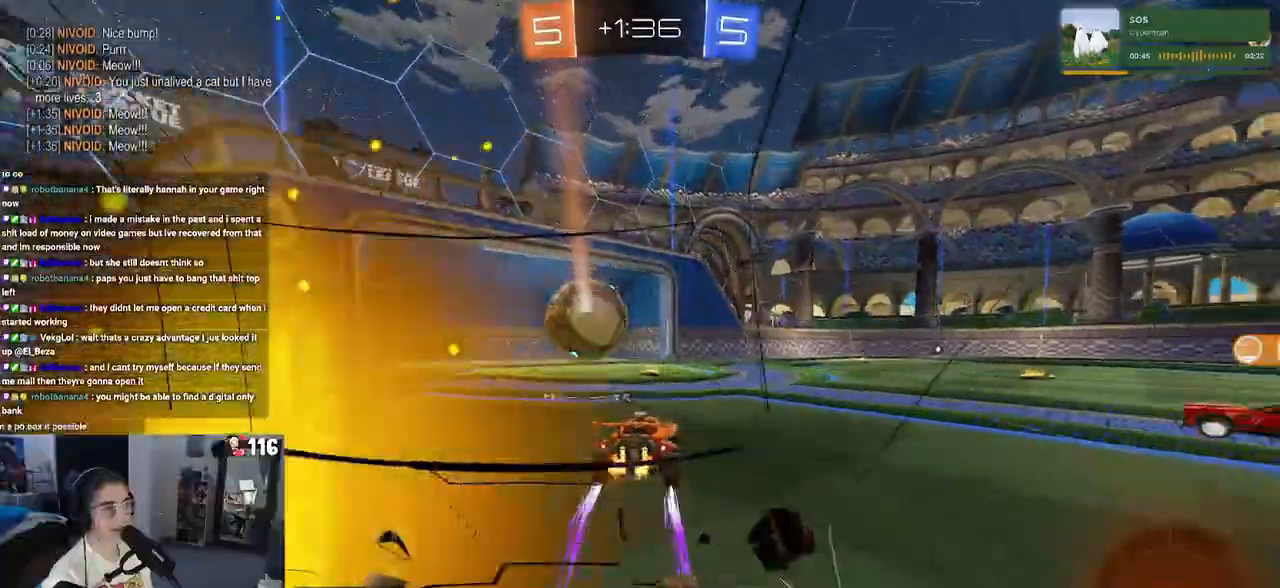
{"buttons": [], "left_stick": "center", "right_stick": "center", "events": [[450, "left_stick", "center"]]}